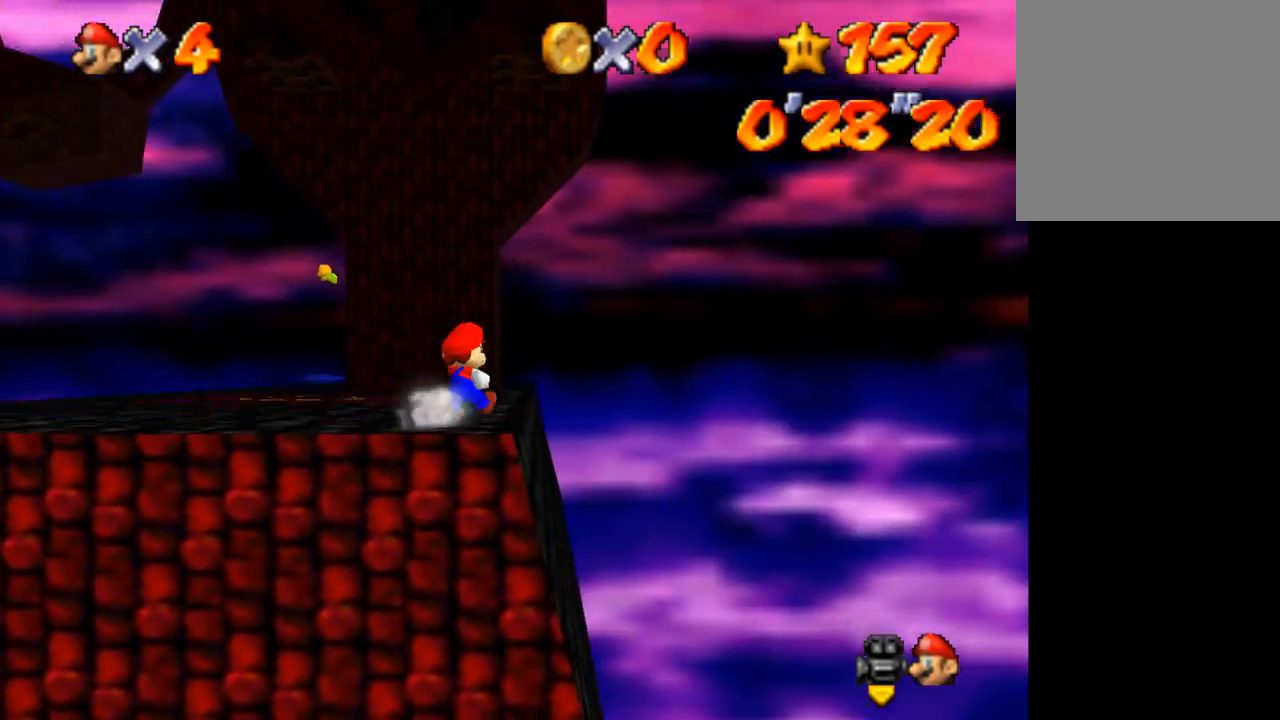
Gameplay with keyboard; each line is a JSON object with the keys held at the frame after it. "events" lists presses ("down") and releases ("up") of "a", "c", "ctrl", "d", "down", "left", "return", "right", "s", "shift", "up", "v", "w" and "z" between this image and that frame as [ms after this image, input, new state], when the widget could be followed in between. No other keys are recorded. Mouse input is not recorded.
{"keys": ["right", "up"], "events": [[133, "z", "down"], [200, "shift", "down"], [233, "z", "up"], [300, "shift", "up"], [367, "right", "down"]]}
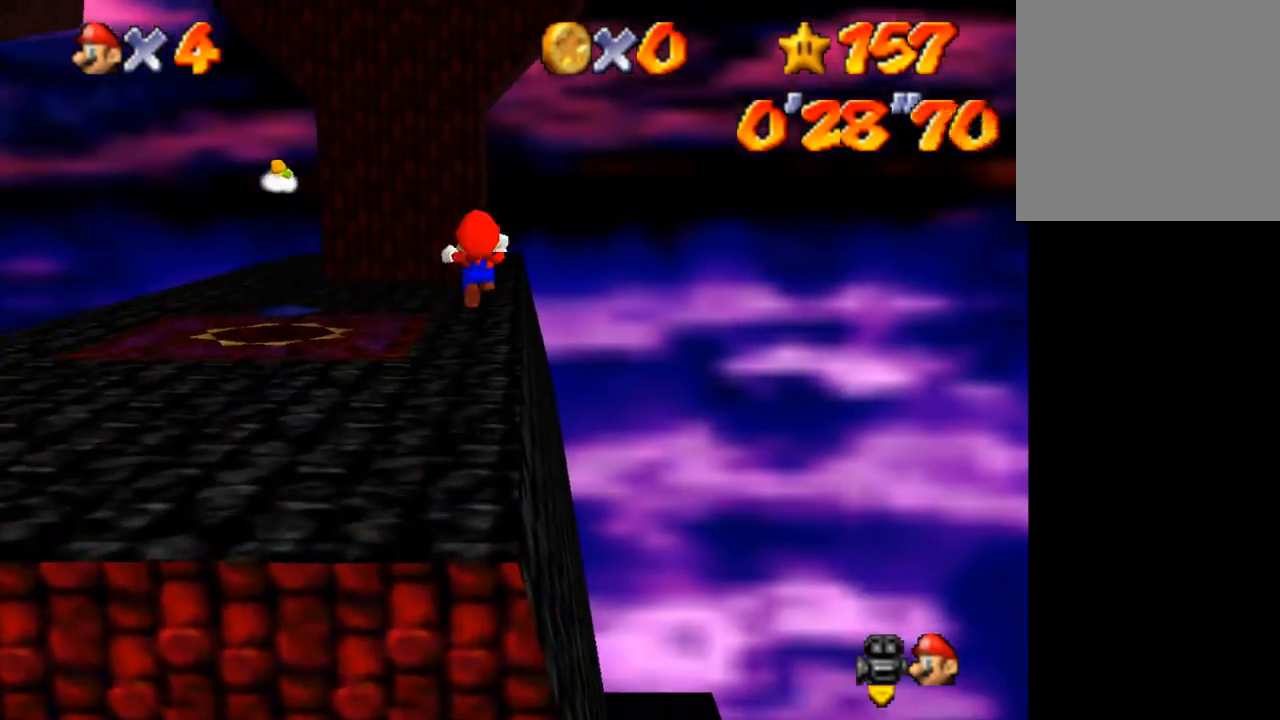
{"keys": ["up"], "events": [[200, "right", "up"], [433, "right", "down"], [500, "right", "up"]]}
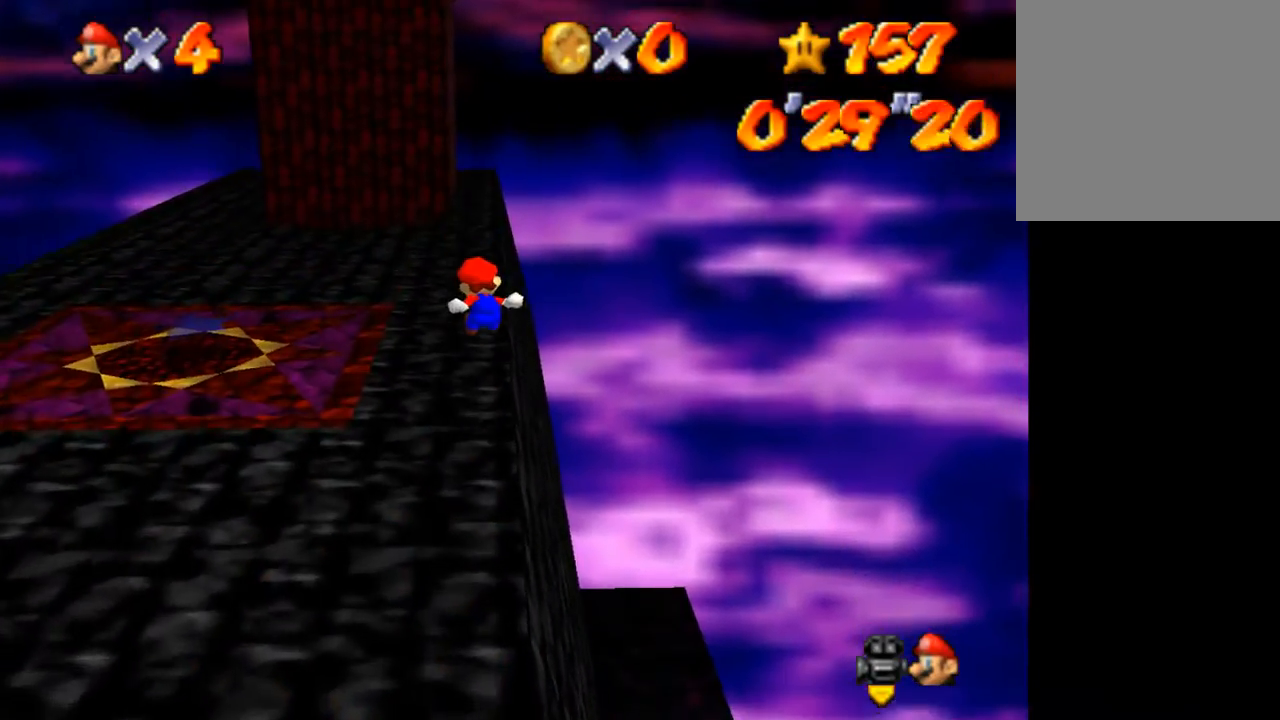
{"keys": ["ctrl", "up"], "events": [[500, "ctrl", "down"]]}
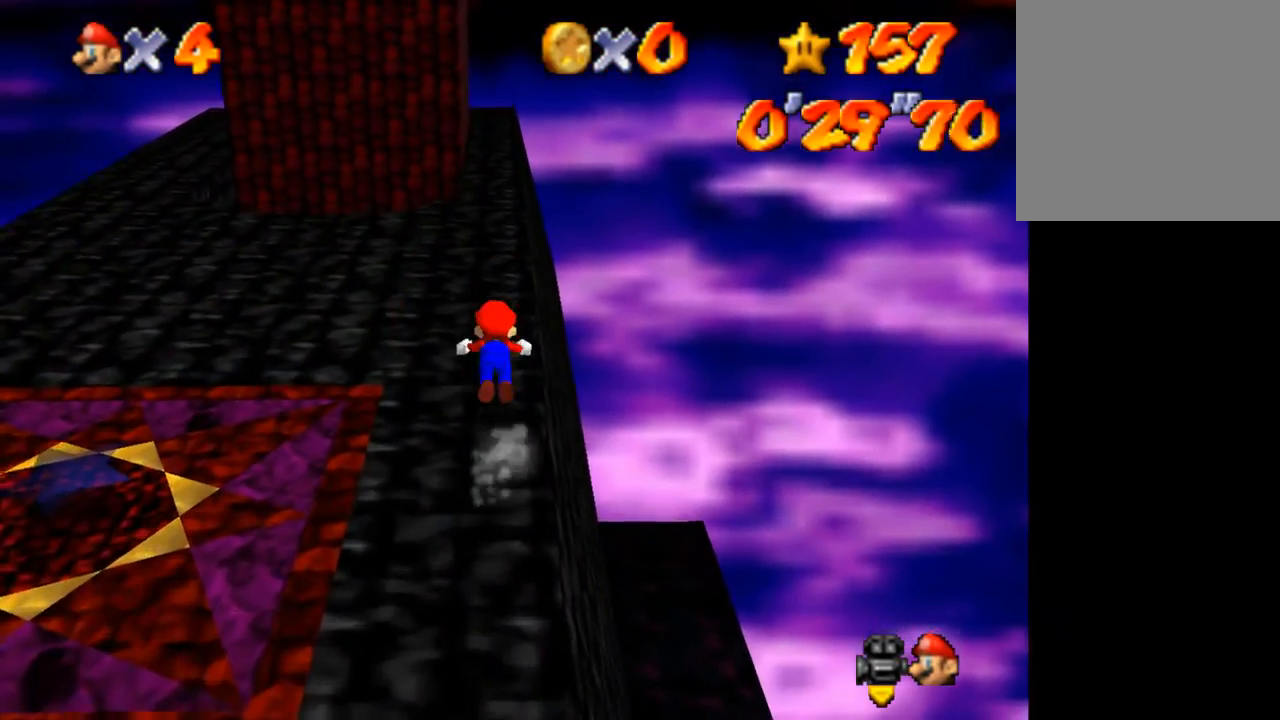
{"keys": ["up"], "events": [[67, "ctrl", "up"], [333, "shift", "down"], [433, "left", "down"], [433, "shift", "up"], [467, "left", "up"]]}
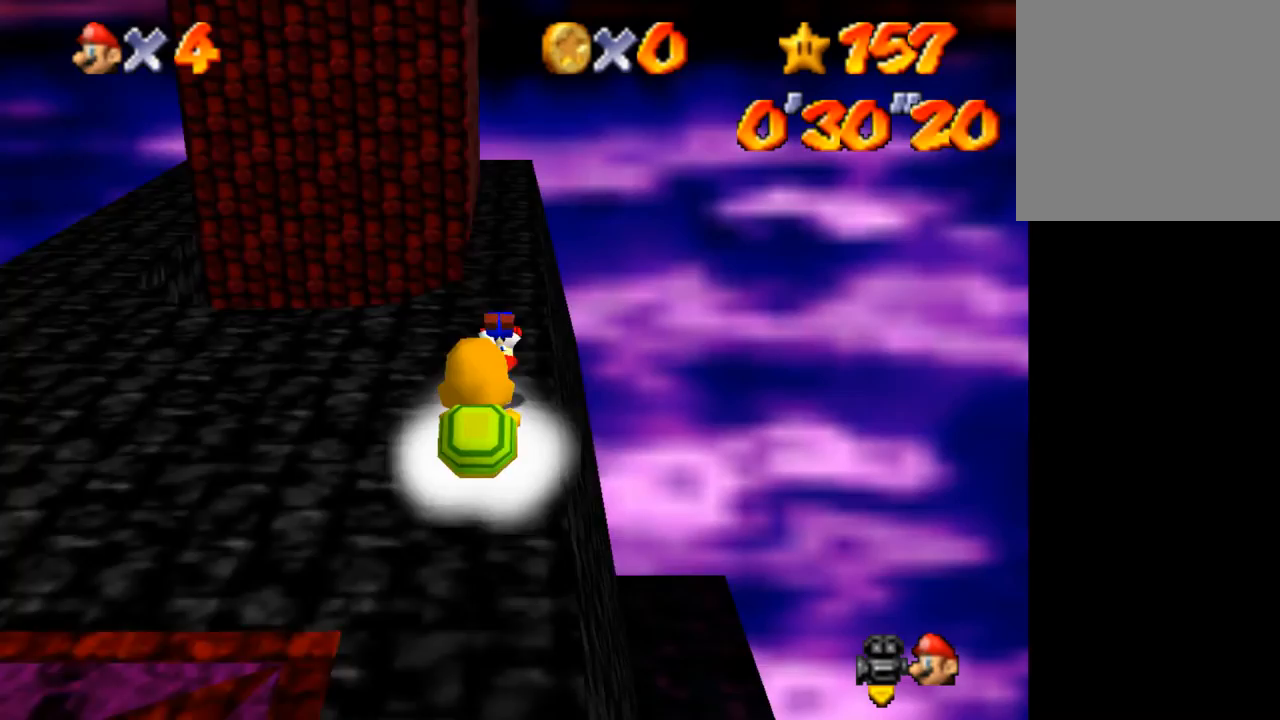
{"keys": ["left", "up"], "events": [[400, "ctrl", "down"], [500, "ctrl", "up"], [500, "left", "down"]]}
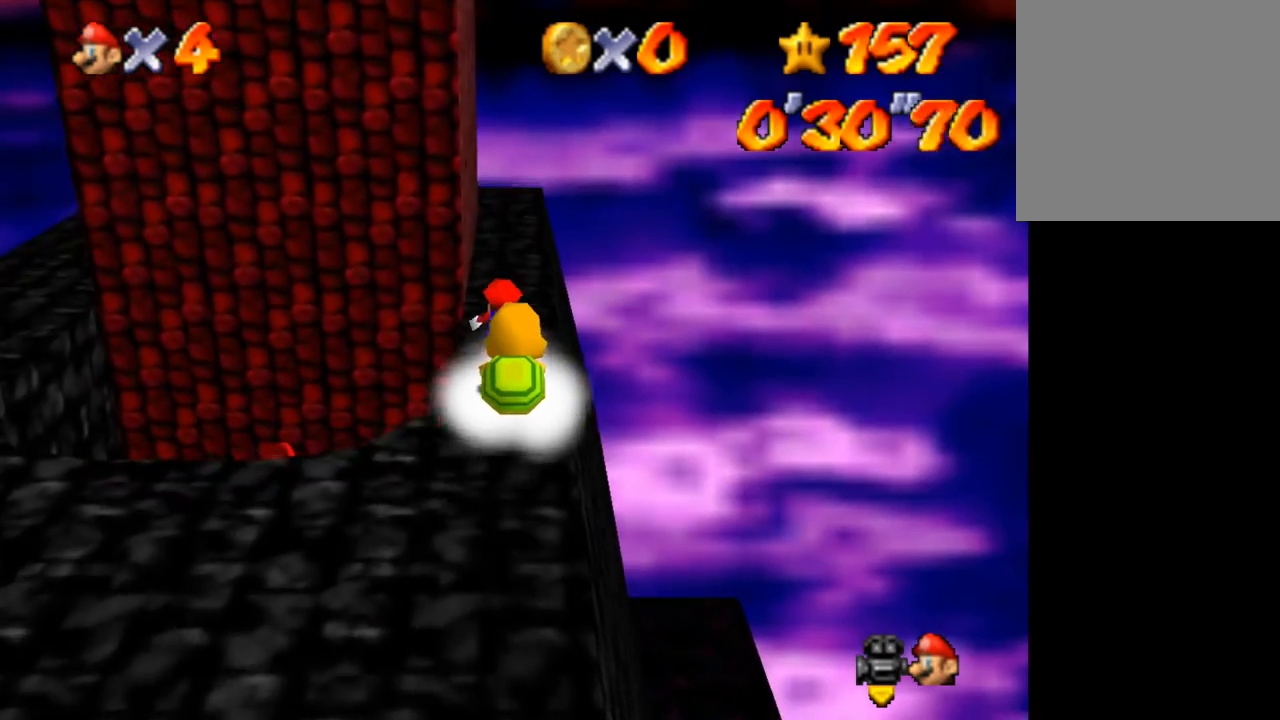
{"keys": ["up"], "events": [[67, "left", "up"], [267, "shift", "down"], [300, "shift", "up"]]}
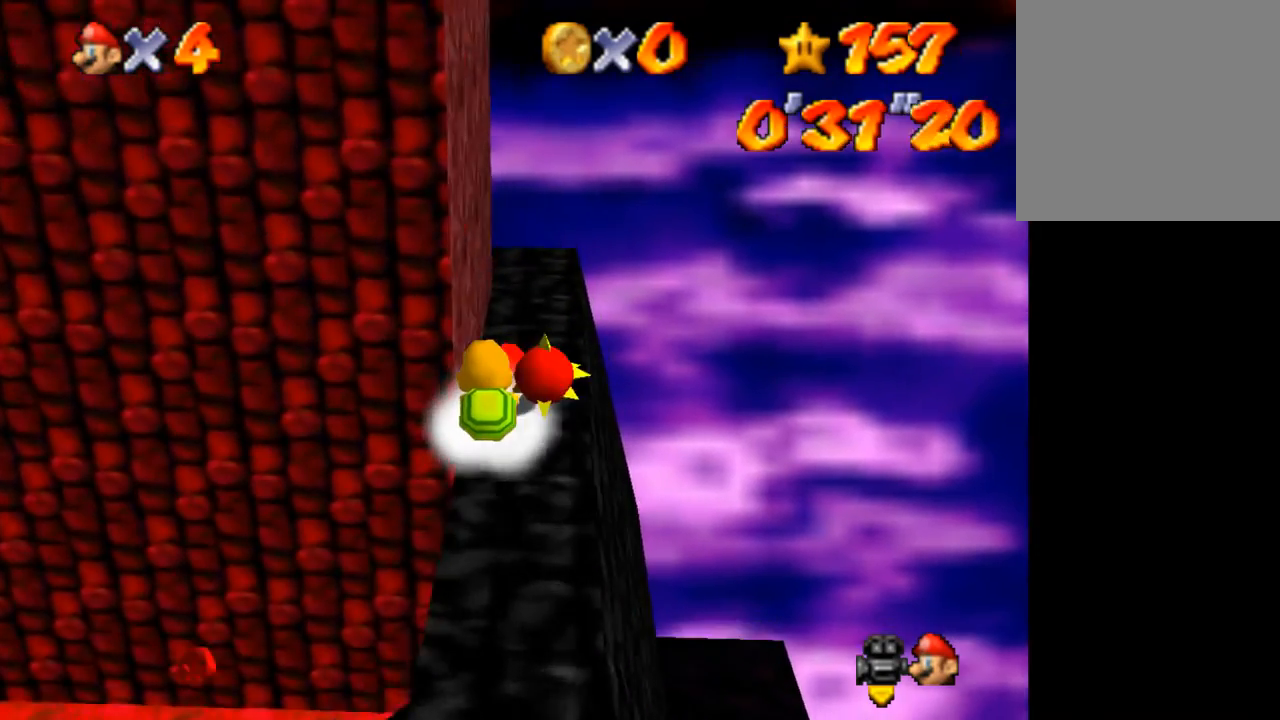
{"keys": ["up"], "events": [[233, "shift", "down"], [333, "shift", "up"], [433, "right", "down"], [467, "right", "up"]]}
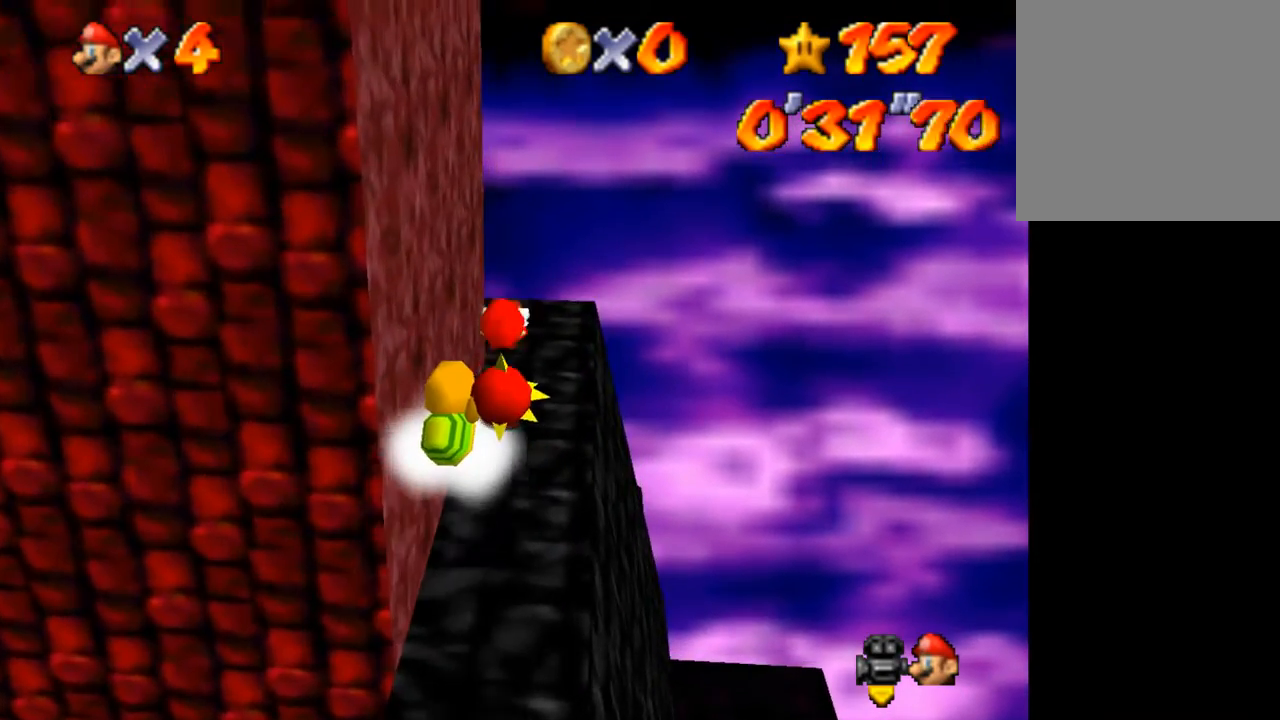
{"keys": ["down", "left", "shift"], "events": [[333, "down", "down"], [400, "up", "up"], [433, "left", "down"], [500, "shift", "down"]]}
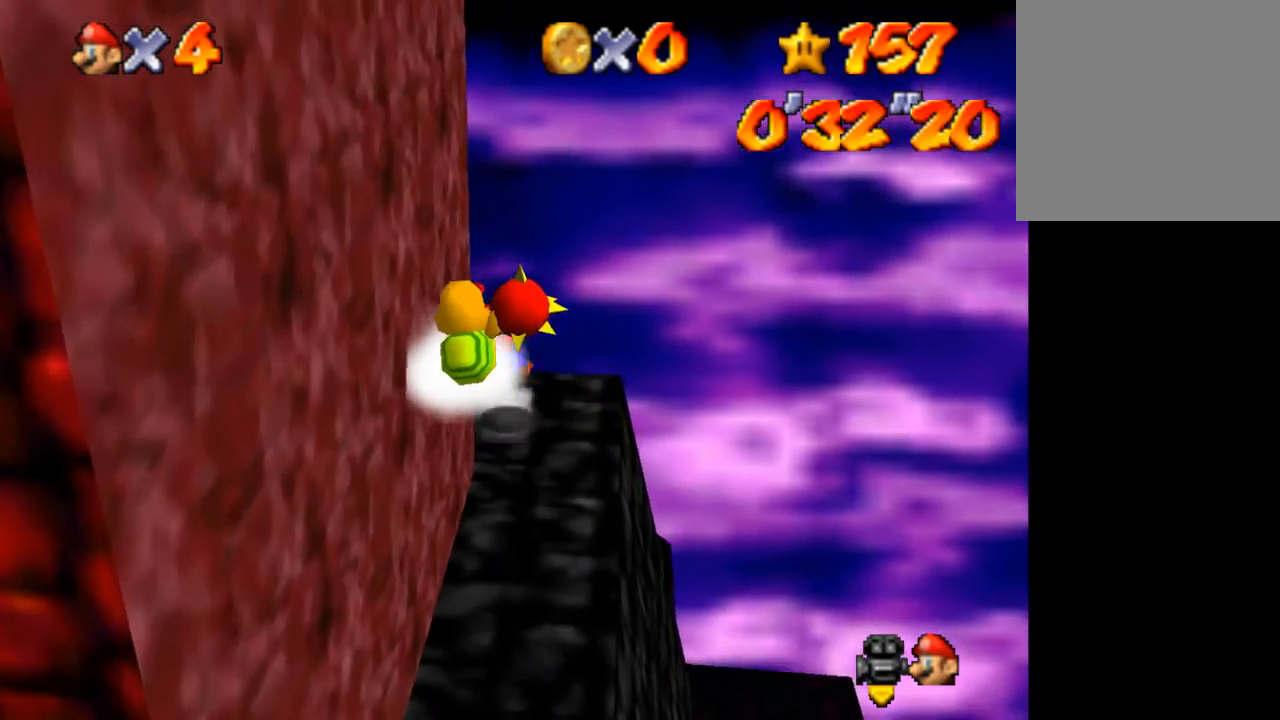
{"keys": ["down", "left", "shift"], "events": [[67, "shift", "up"], [400, "shift", "down"]]}
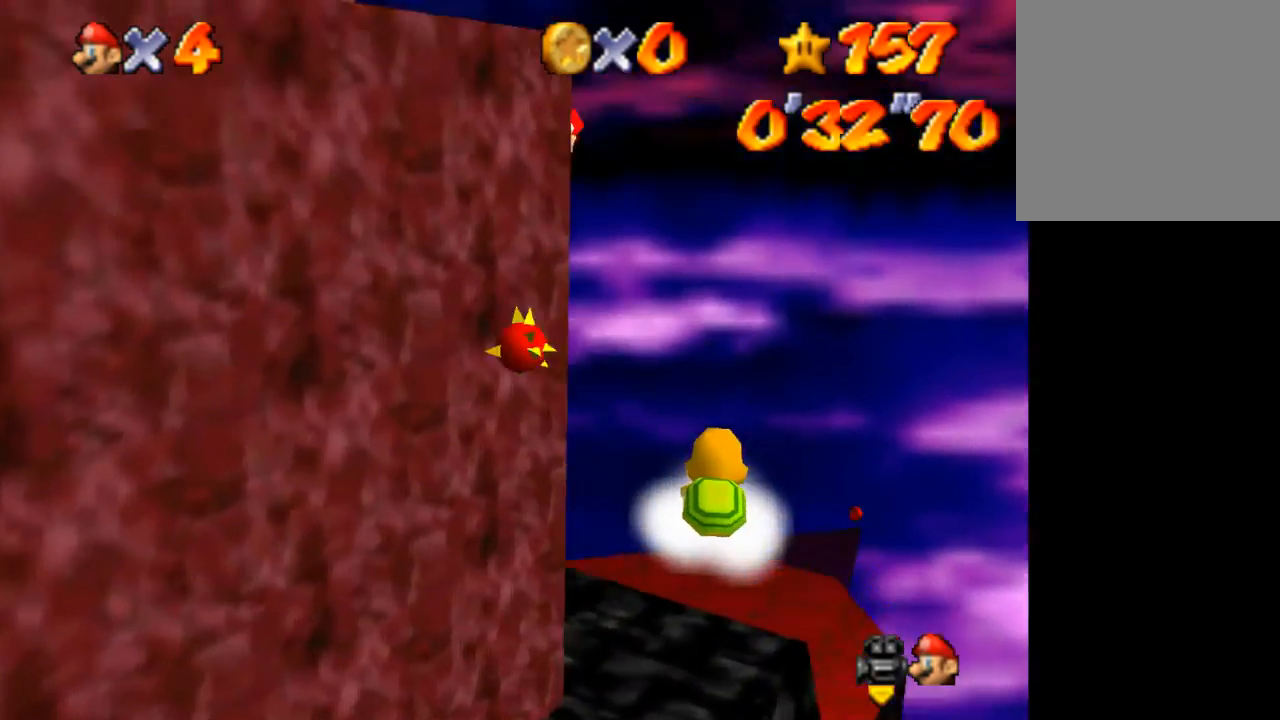
{"keys": ["down", "left", "shift"], "events": []}
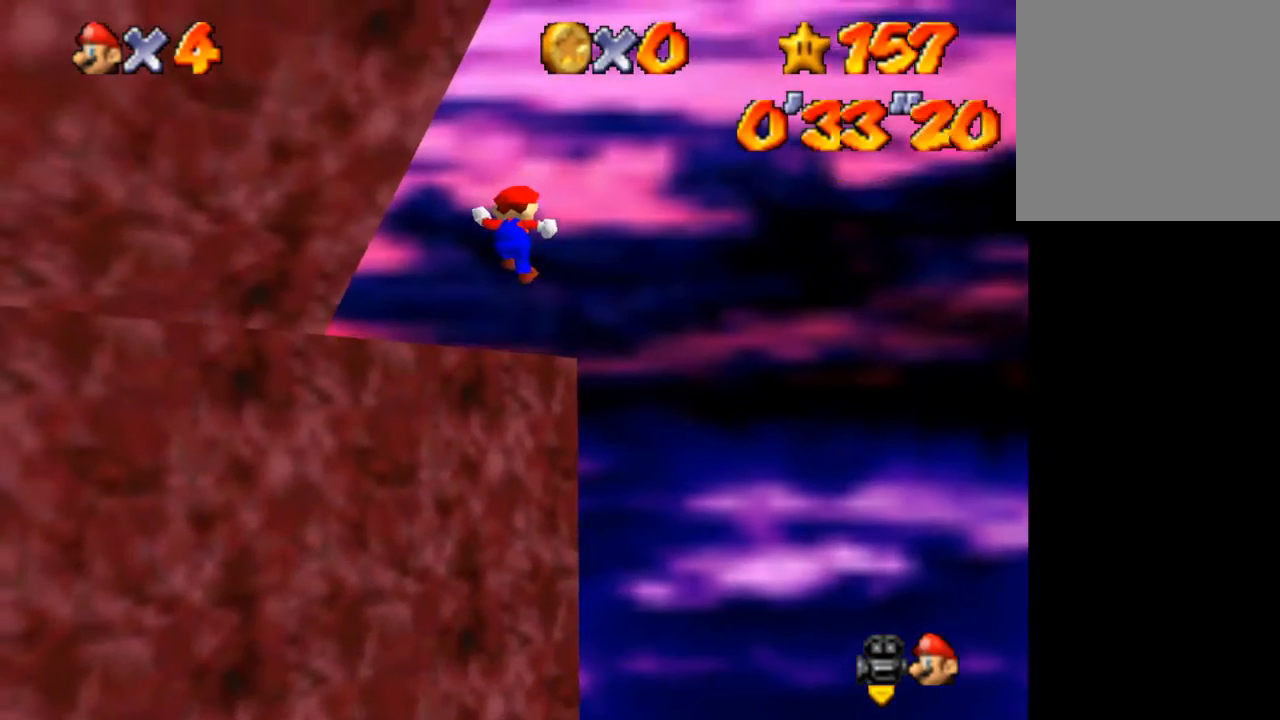
{"keys": ["left", "up"], "events": [[300, "shift", "up"], [333, "down", "up"], [333, "shift", "down"], [433, "up", "down"], [500, "shift", "up"]]}
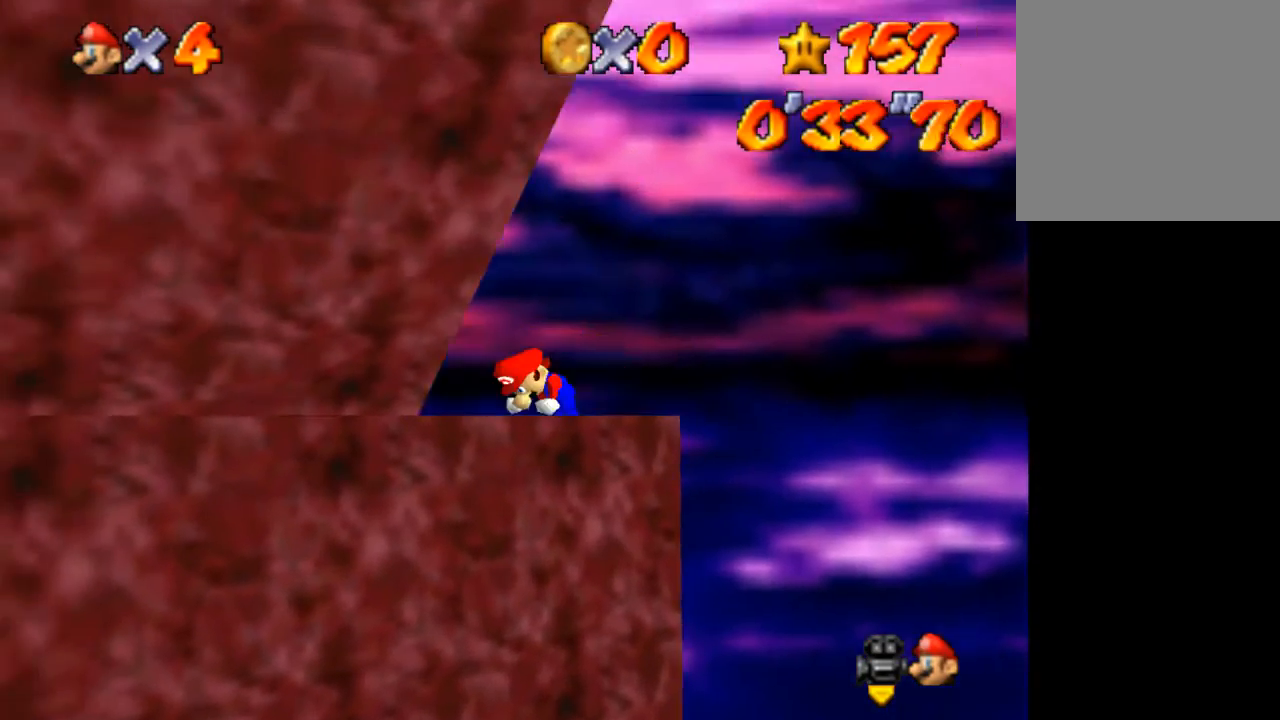
{"keys": ["shift", "up"], "events": [[67, "left", "up"], [67, "shift", "down"], [167, "shift", "up"], [500, "shift", "down"]]}
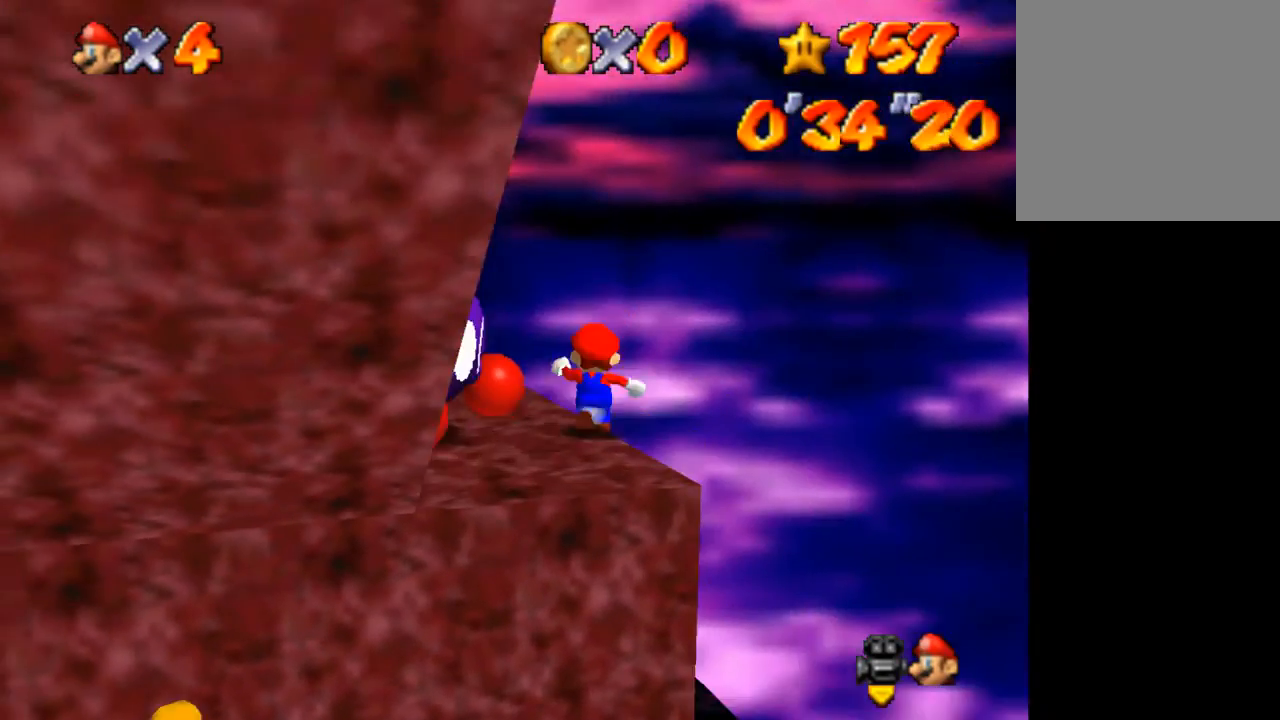
{"keys": ["left"], "events": [[100, "d", "down"], [133, "left", "down"], [200, "d", "up"], [200, "shift", "up"], [233, "d", "down"], [300, "up", "up"], [333, "d", "up"], [433, "d", "down"], [467, "d", "up"]]}
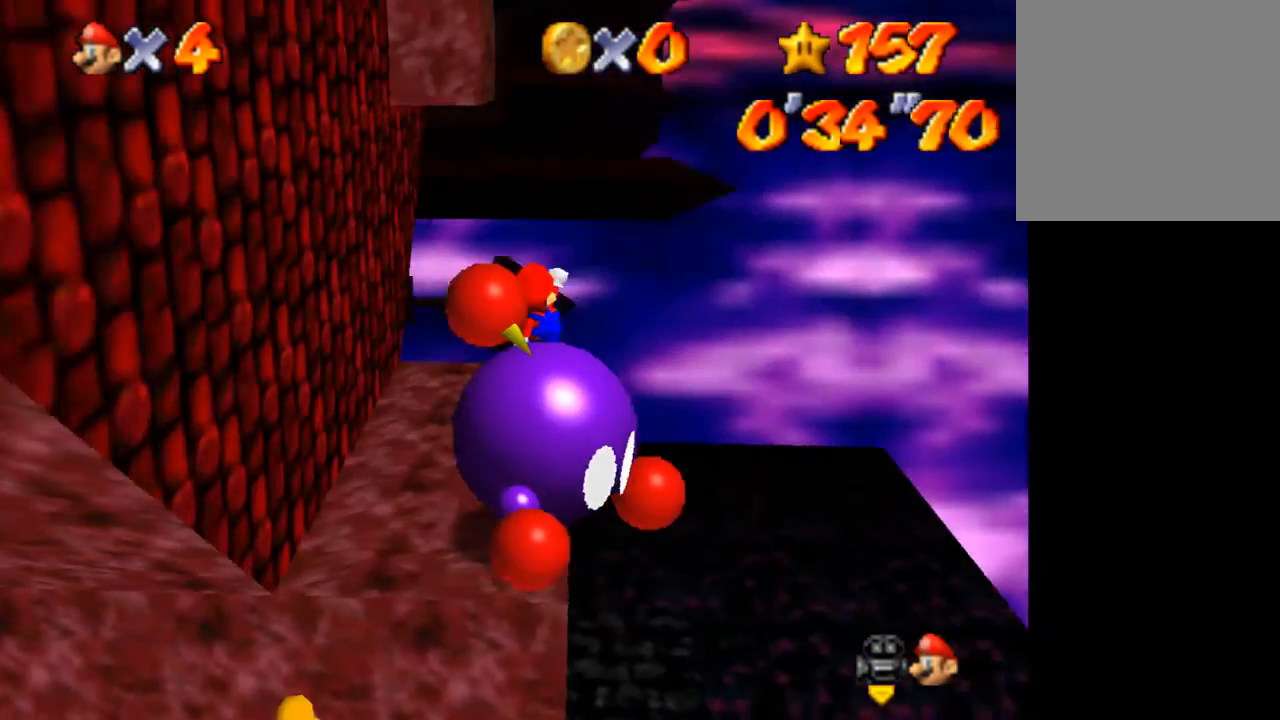
{"keys": ["left", "up"], "events": [[67, "d", "down"], [100, "d", "up"], [100, "up", "down"], [200, "d", "down"], [300, "d", "up"], [400, "d", "down"], [433, "d", "up"]]}
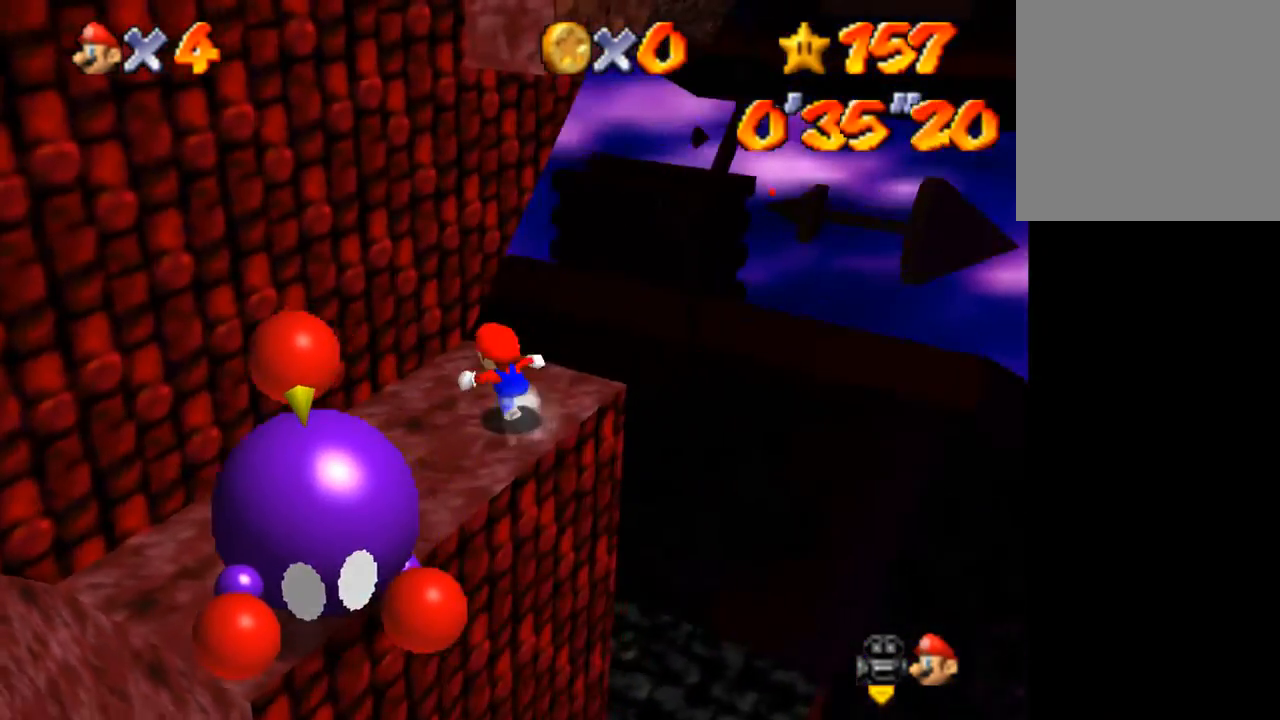
{"keys": [], "events": [[33, "left", "up"], [33, "up", "up"], [233, "up", "down"], [267, "up", "up"]]}
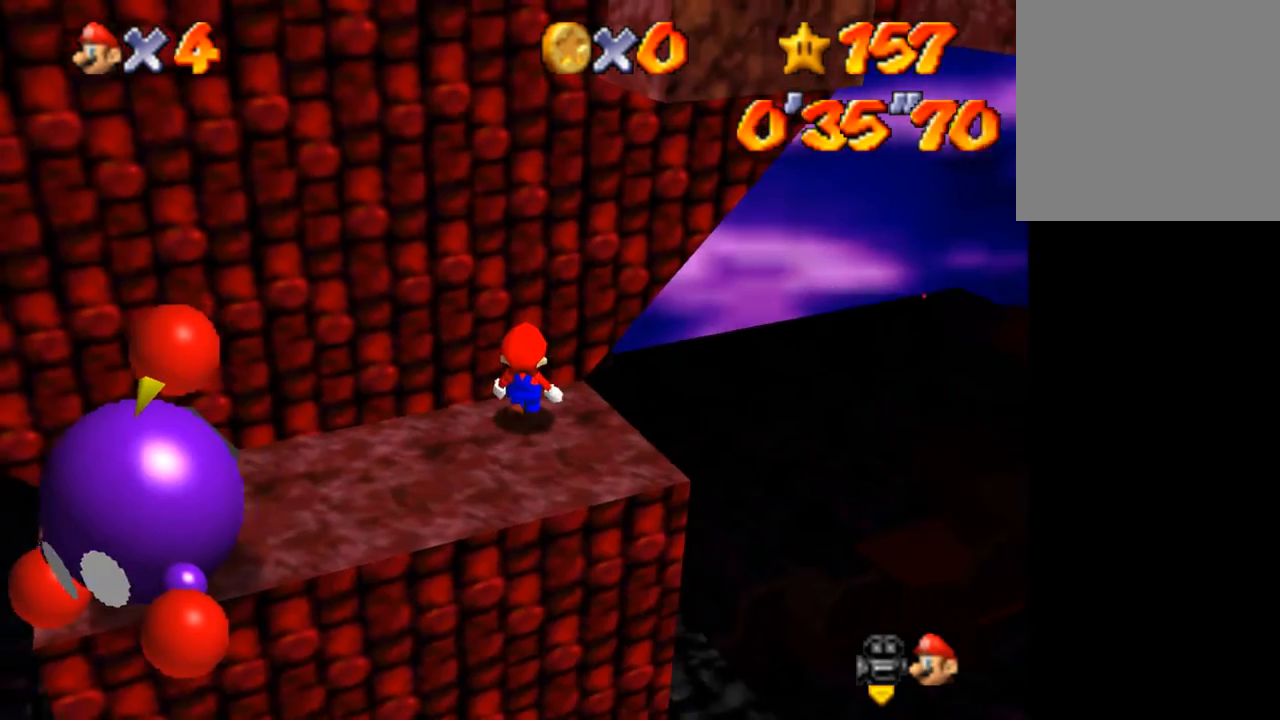
{"keys": ["down"], "events": [[200, "right", "down"], [233, "down", "down"], [233, "right", "up"]]}
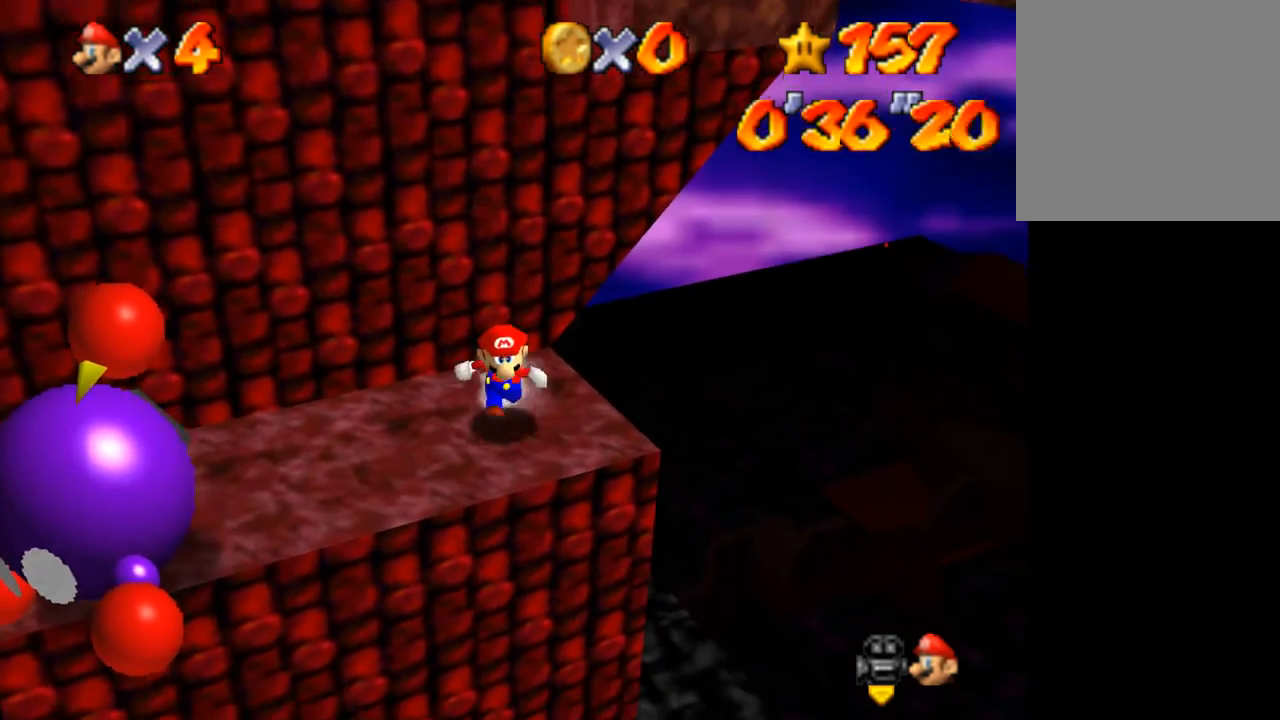
{"keys": ["up"], "events": [[33, "up", "down"], [67, "down", "up"], [167, "shift", "down"], [267, "right", "down"], [267, "shift", "up"], [400, "right", "up"]]}
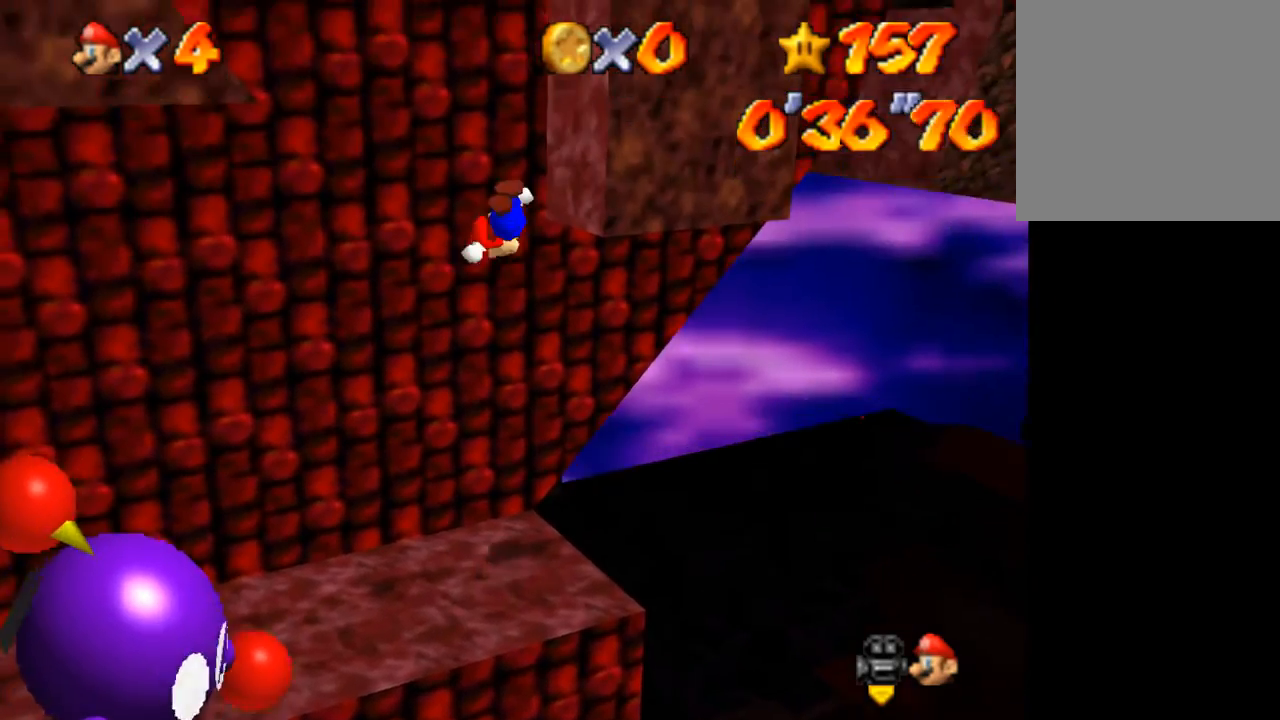
{"keys": ["left", "shift", "up"], "events": [[133, "shift", "down"], [233, "left", "down"]]}
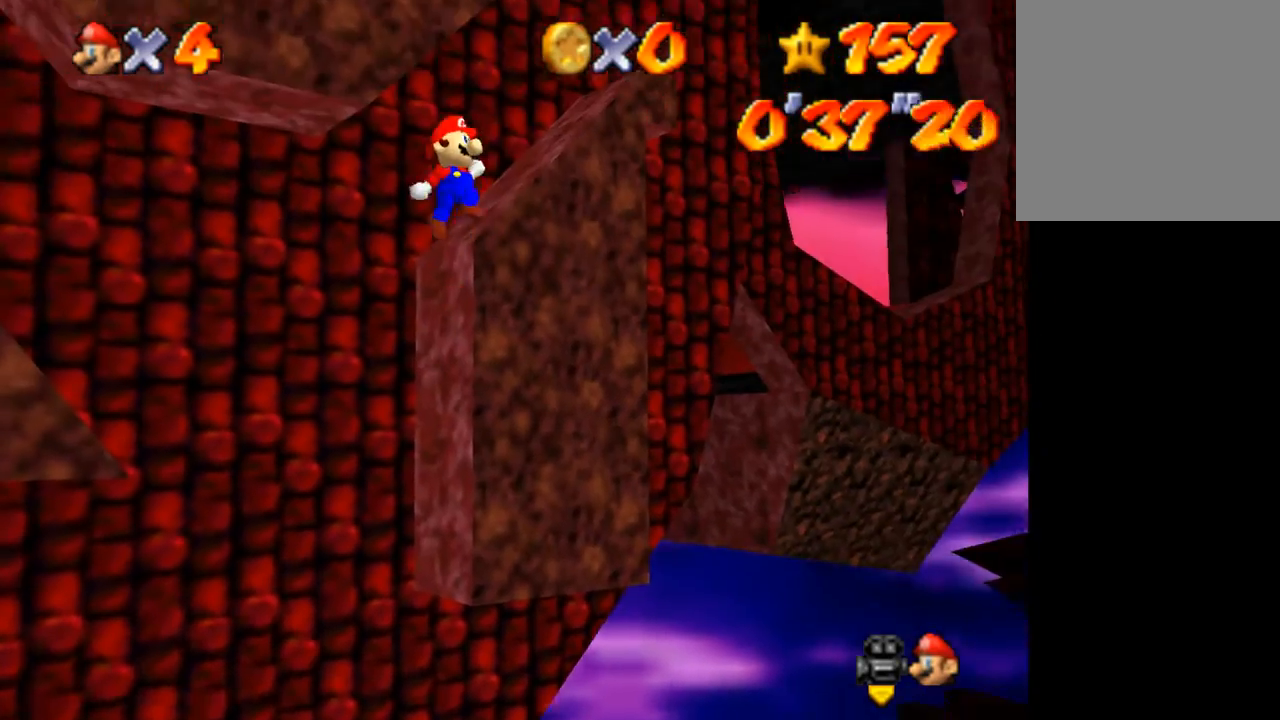
{"keys": ["shift", "up"], "events": [[67, "left", "up"], [133, "left", "down"], [333, "left", "up"]]}
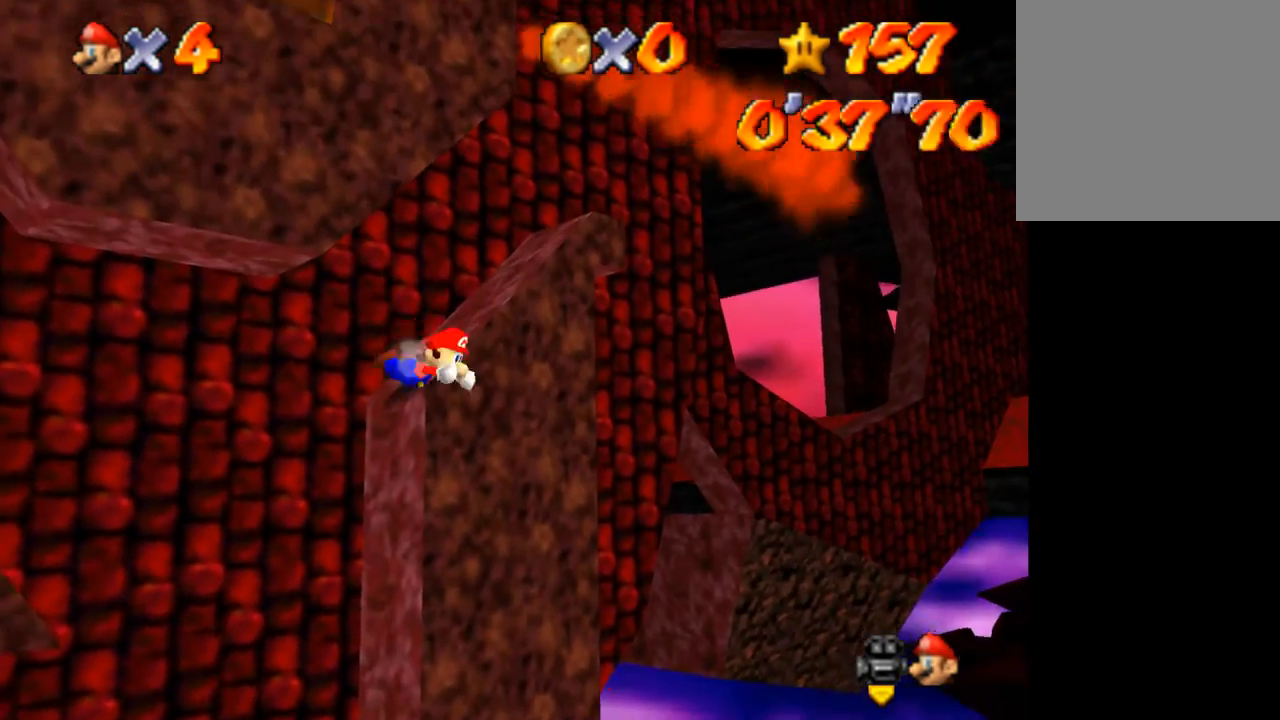
{"keys": ["right", "shift", "up"], "events": [[33, "right", "down"]]}
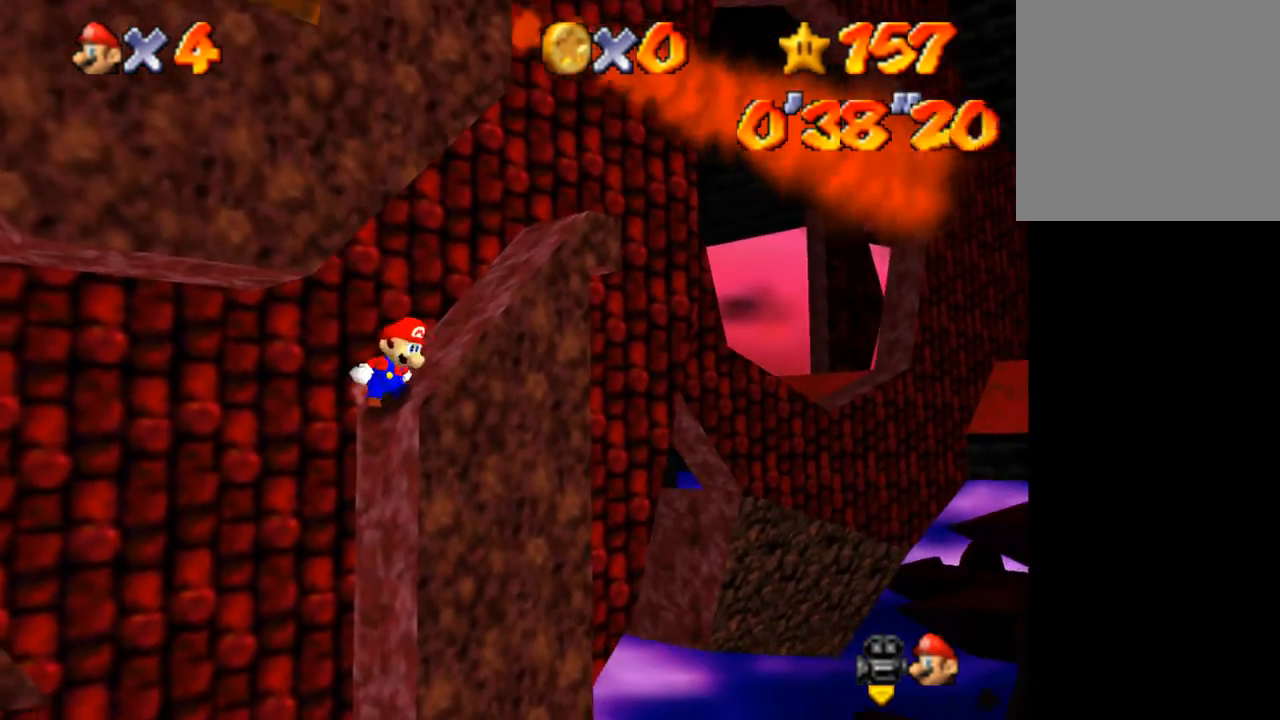
{"keys": ["right", "shift", "up"], "events": [[333, "ctrl", "down"], [467, "ctrl", "up"]]}
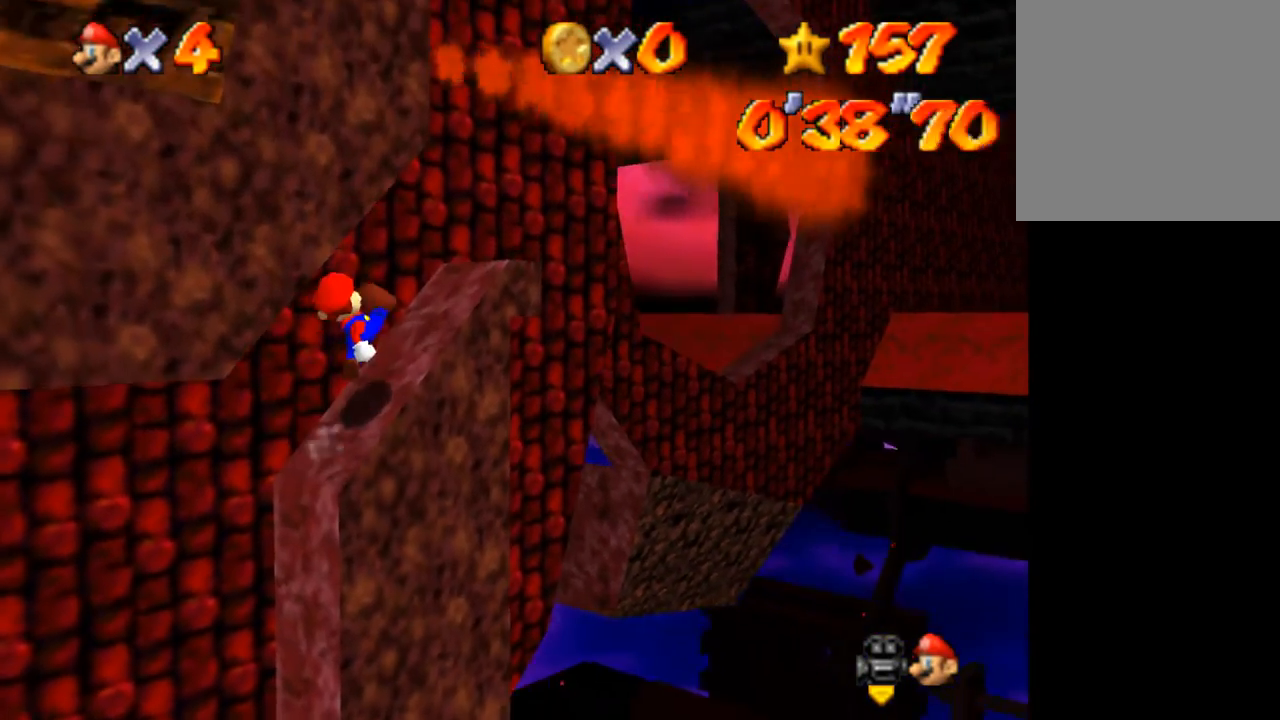
{"keys": ["right", "up"], "events": [[200, "ctrl", "down"], [300, "ctrl", "up"], [300, "shift", "up"], [367, "d", "down"], [467, "d", "up"]]}
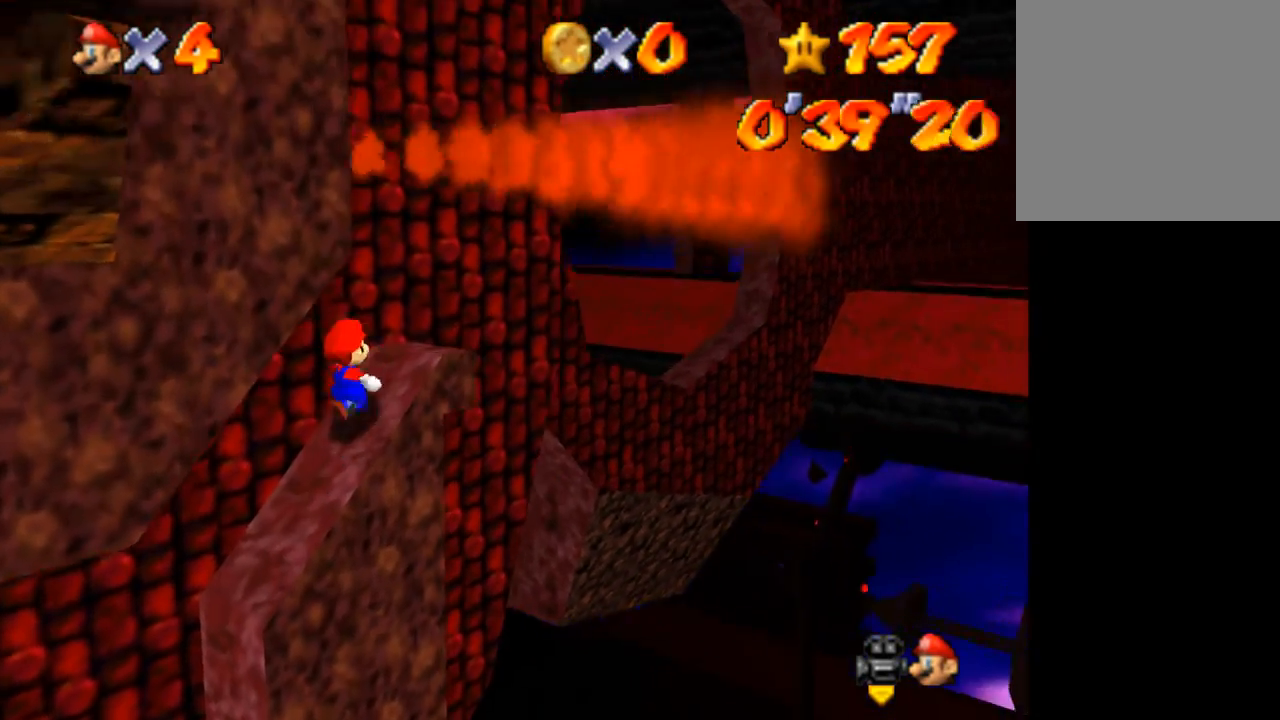
{"keys": ["right"], "events": [[67, "d", "down"], [67, "up", "up"], [100, "d", "up"], [200, "d", "down"], [300, "d", "up"]]}
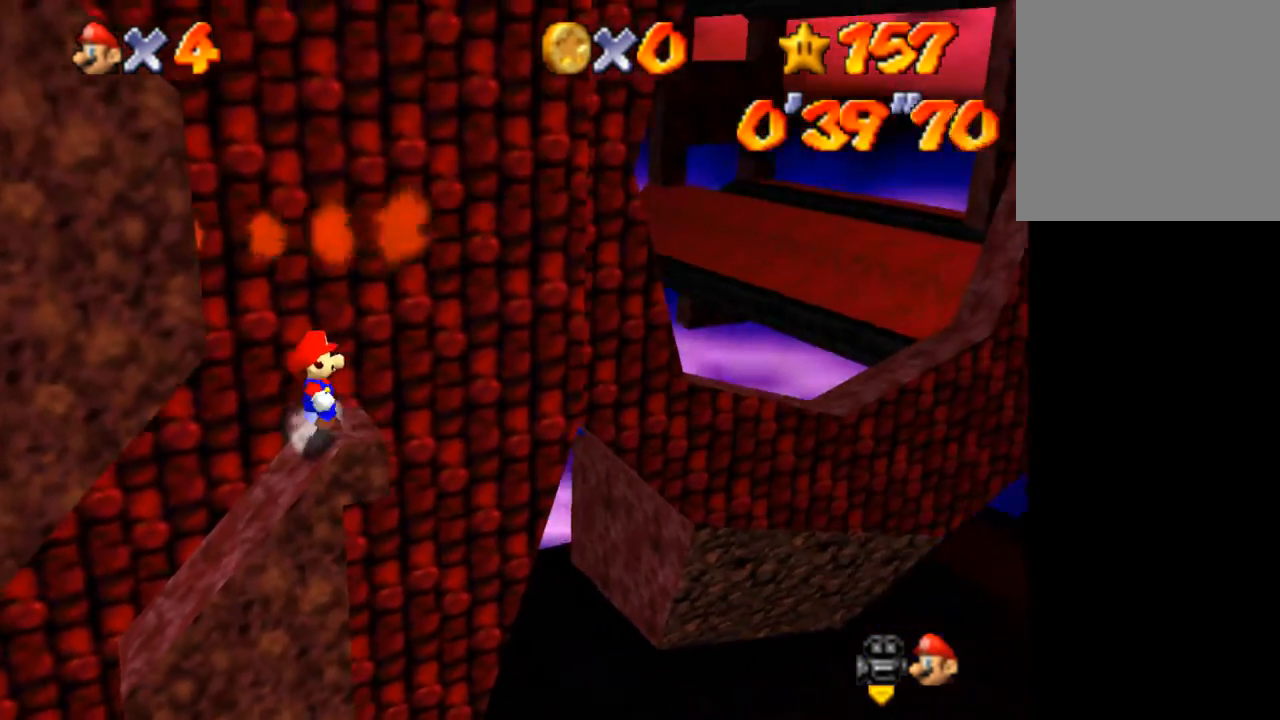
{"keys": ["down", "left"], "events": [[67, "right", "up"], [267, "z", "down"], [333, "shift", "down"], [400, "left", "down"], [467, "down", "down"], [467, "shift", "up"], [467, "z", "up"]]}
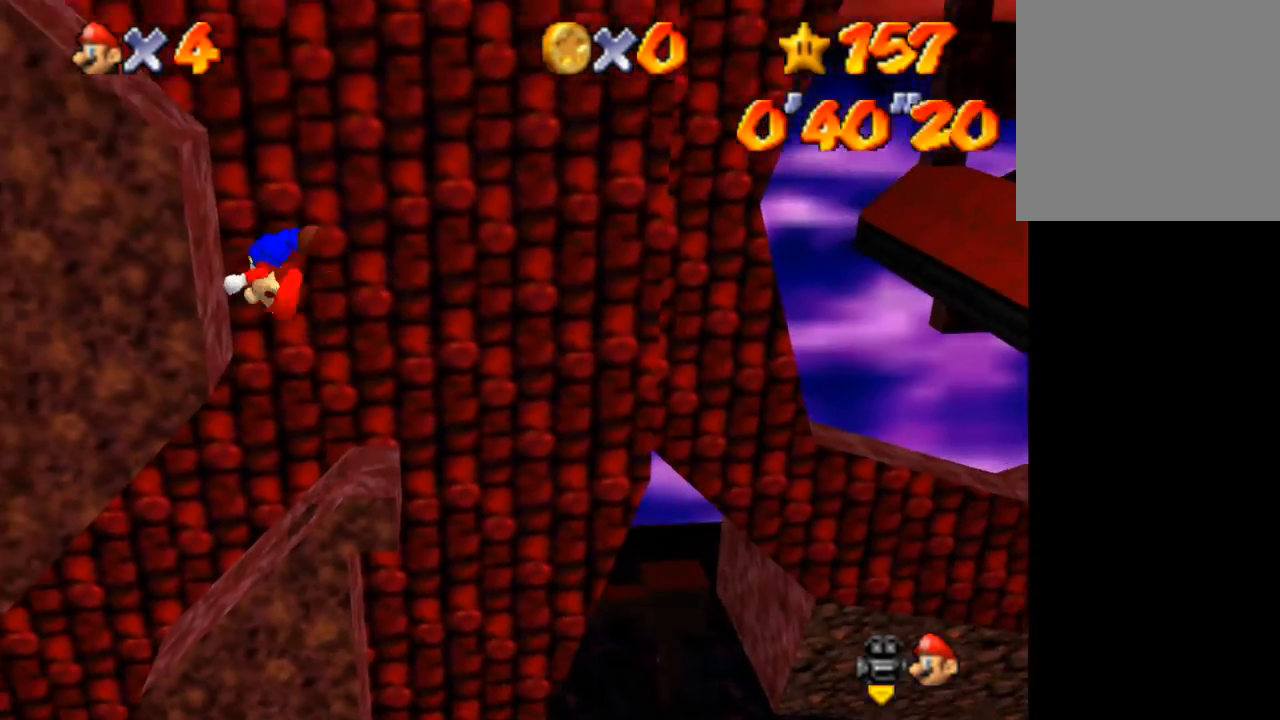
{"keys": ["left"], "events": [[100, "down", "up"]]}
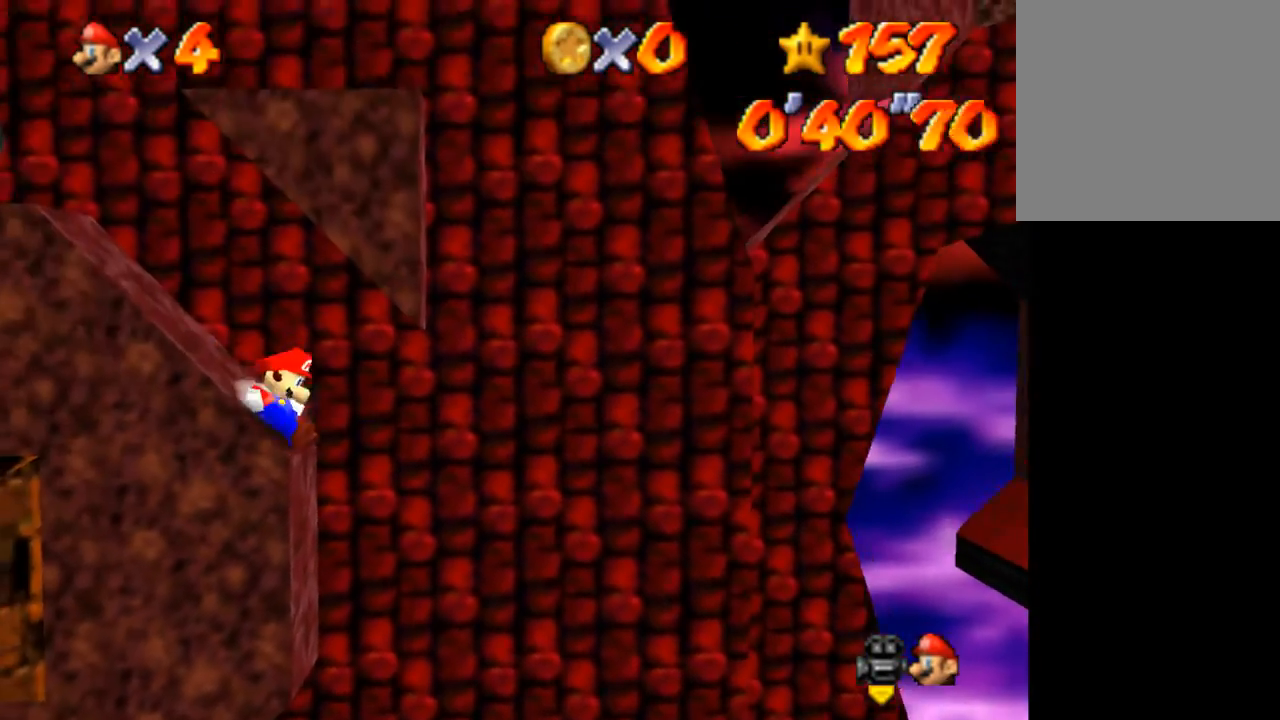
{"keys": ["left", "up"], "events": [[33, "shift", "down"], [433, "shift", "up"], [433, "up", "down"]]}
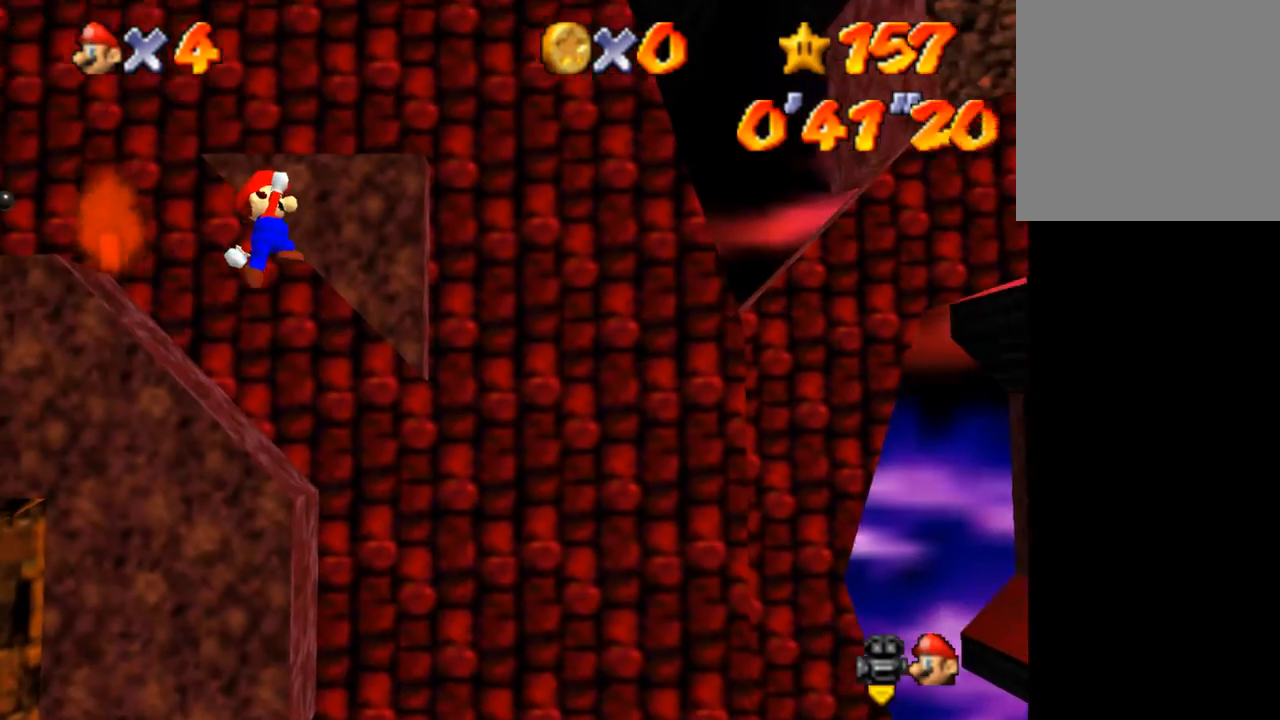
{"keys": ["left", "up"], "events": [[33, "ctrl", "down"], [67, "up", "up"], [167, "up", "down"], [233, "ctrl", "up"]]}
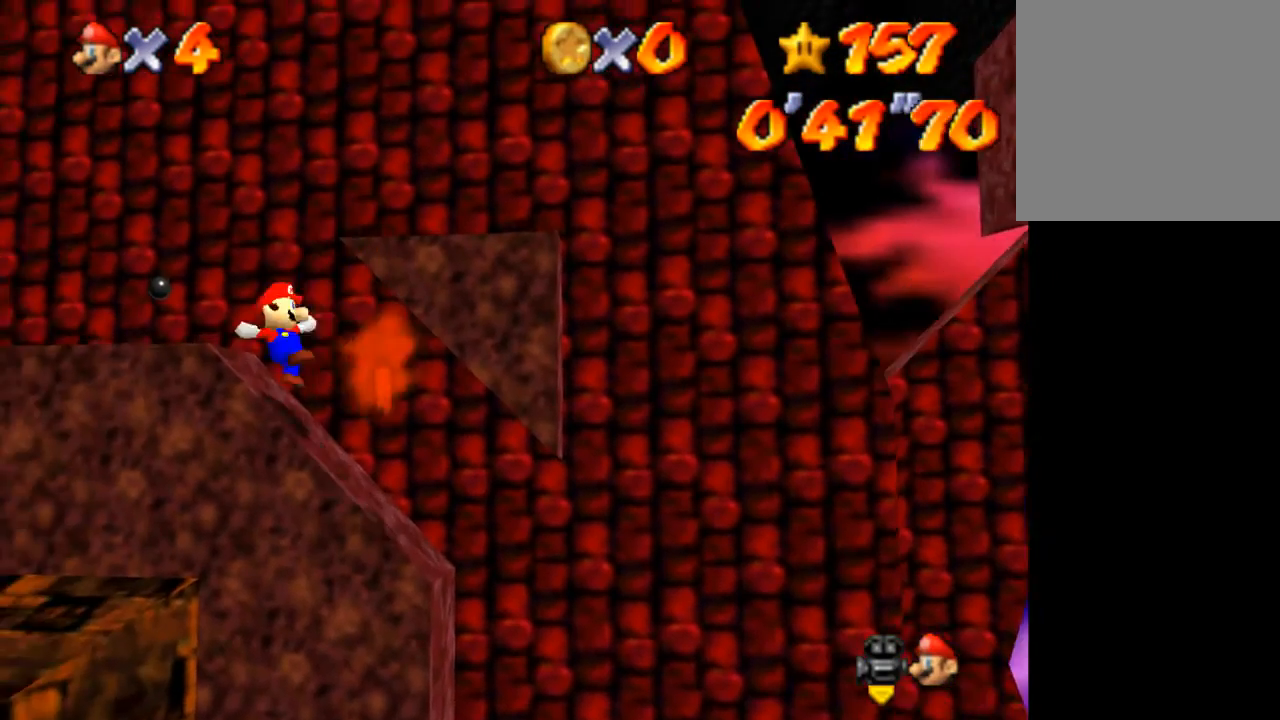
{"keys": ["left", "shift", "up"], "events": [[100, "up", "up"], [200, "shift", "down"], [233, "up", "down"]]}
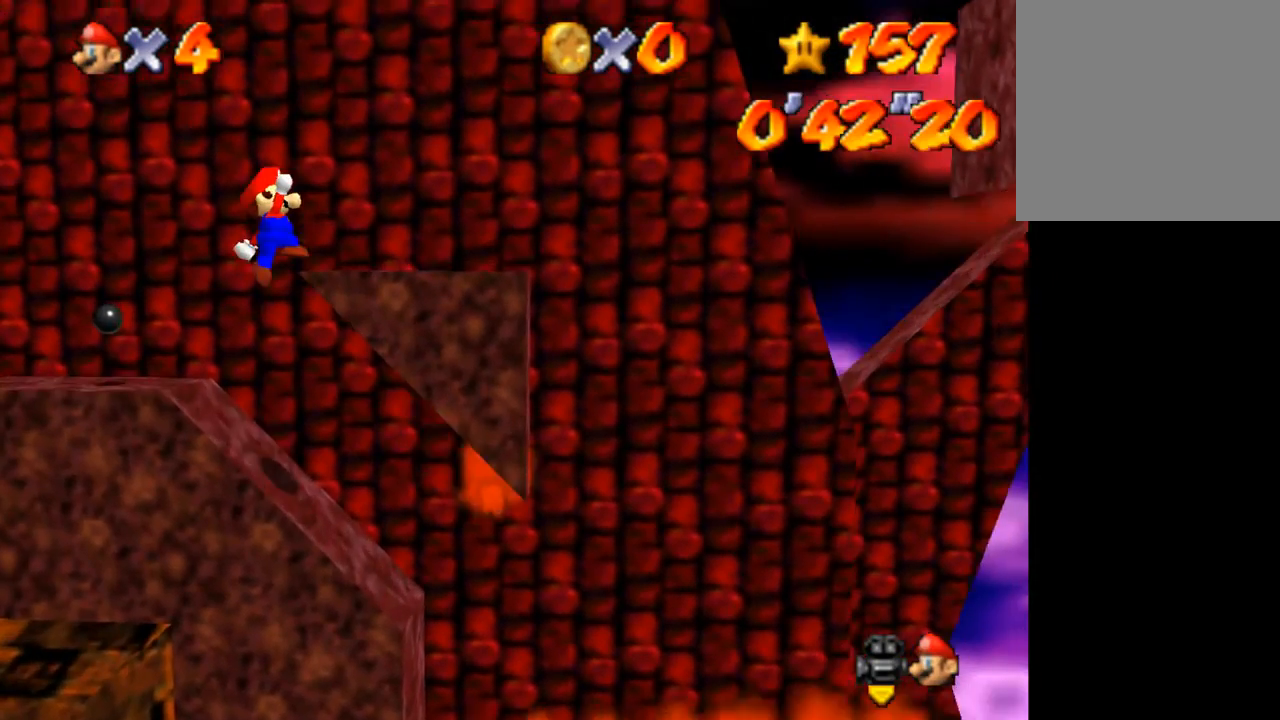
{"keys": ["right"], "events": [[33, "shift", "up"], [267, "ctrl", "down"], [333, "ctrl", "up"], [433, "left", "up"], [433, "right", "down"], [500, "up", "up"]]}
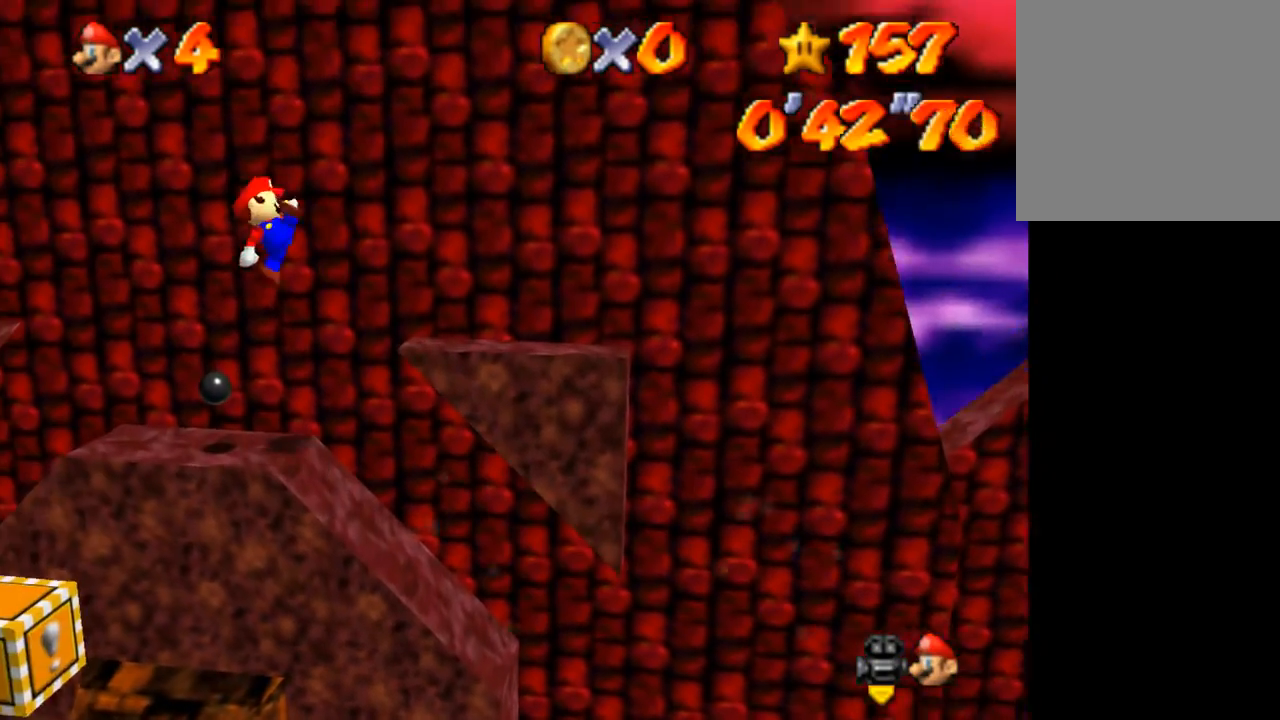
{"keys": ["right", "shift"], "events": [[367, "shift", "down"]]}